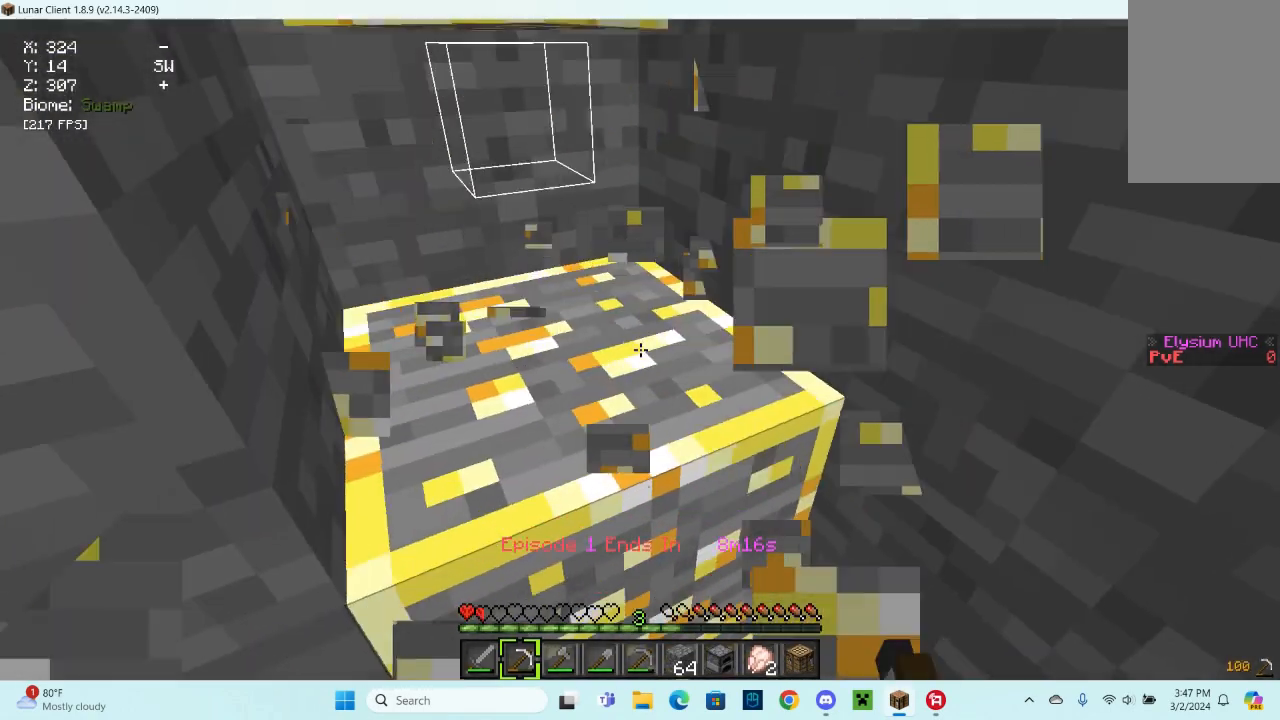
Gameplay with keyboard and mouse; each line is a JSON object with the keys and mouse buttons held at the frame after it. "events" lists presses ("down") and releases ("up") of "a", "d", "s", "space", "w", "mouse_left" and "mouse_right" between this image and that frame as [ms after this image, input, new state], when the widget could be followed in between. "mouse_left", "mouse_right" = the "left", "right" buttons of the "mouse" list. No other keys are recorded. Fast repeated clicks can show as one long hold. Mouse movement is not recorded.
{"keys": [], "mouse": ["left"], "events": []}
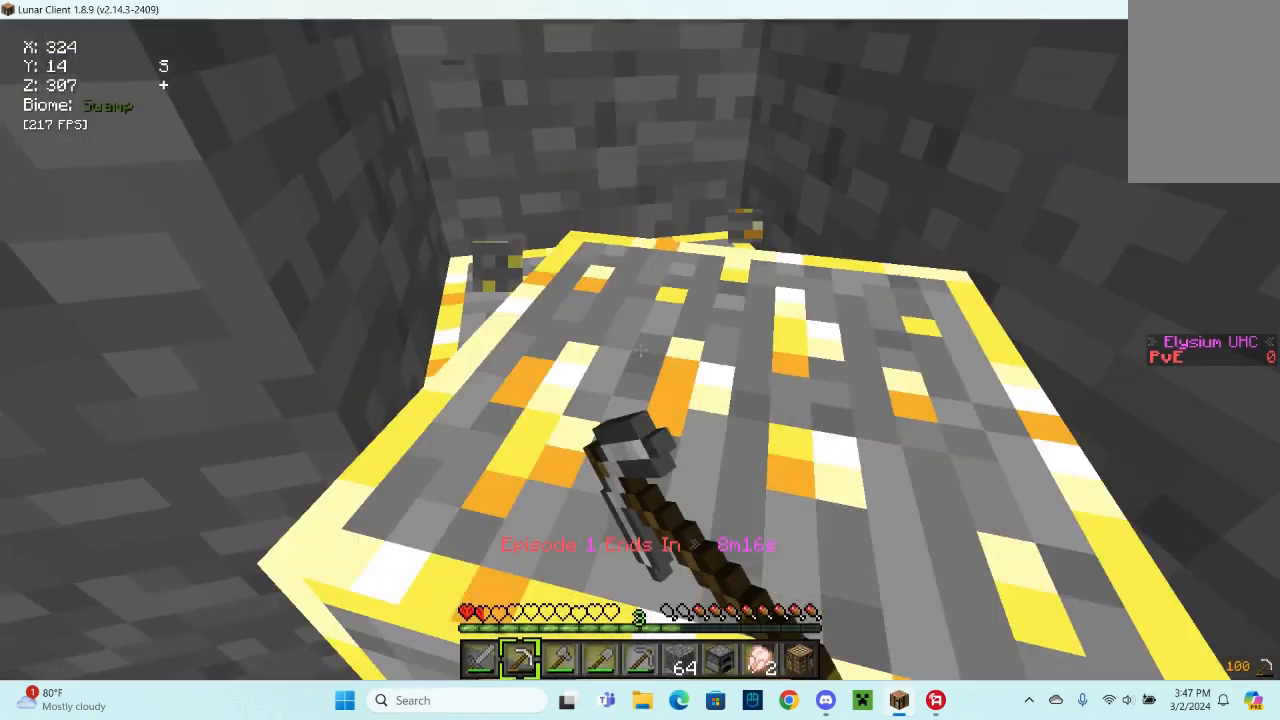
{"keys": [], "mouse": ["left"], "events": []}
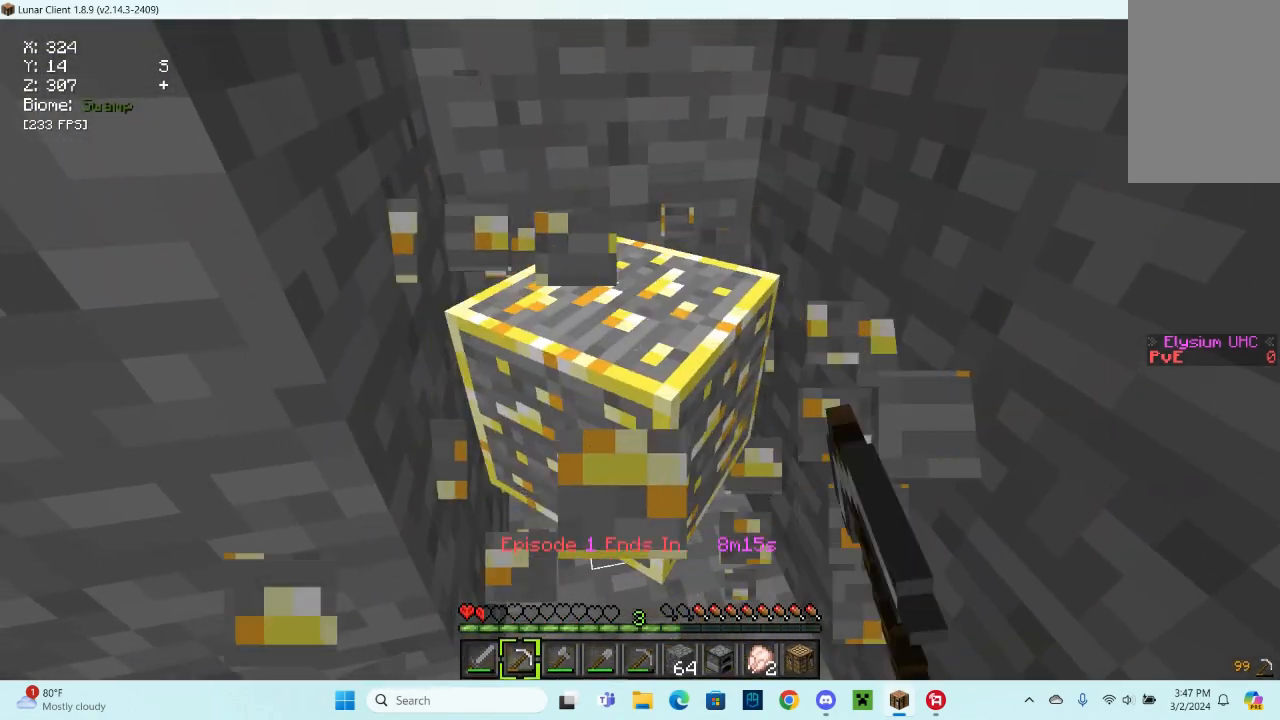
{"keys": [], "mouse": [], "events": [[133, "d", "down"], [200, "d", "up"], [300, "mouse_left", "up"]]}
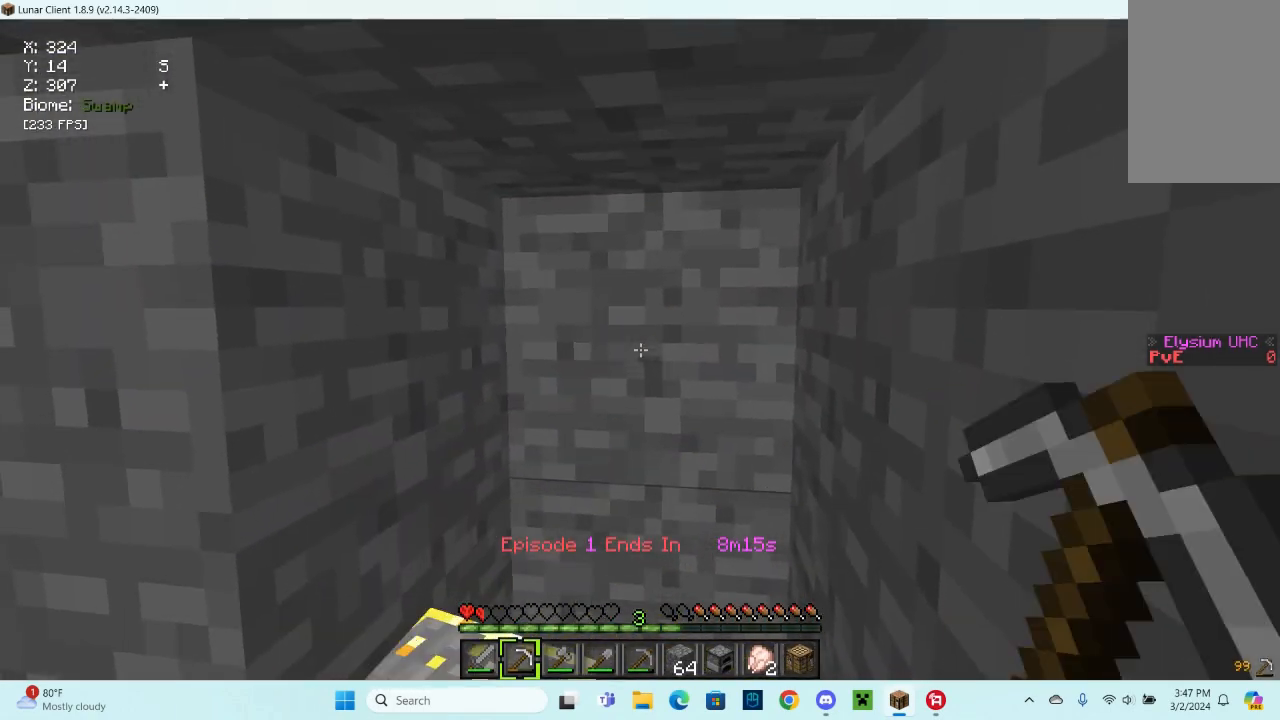
{"keys": [], "mouse": [], "events": []}
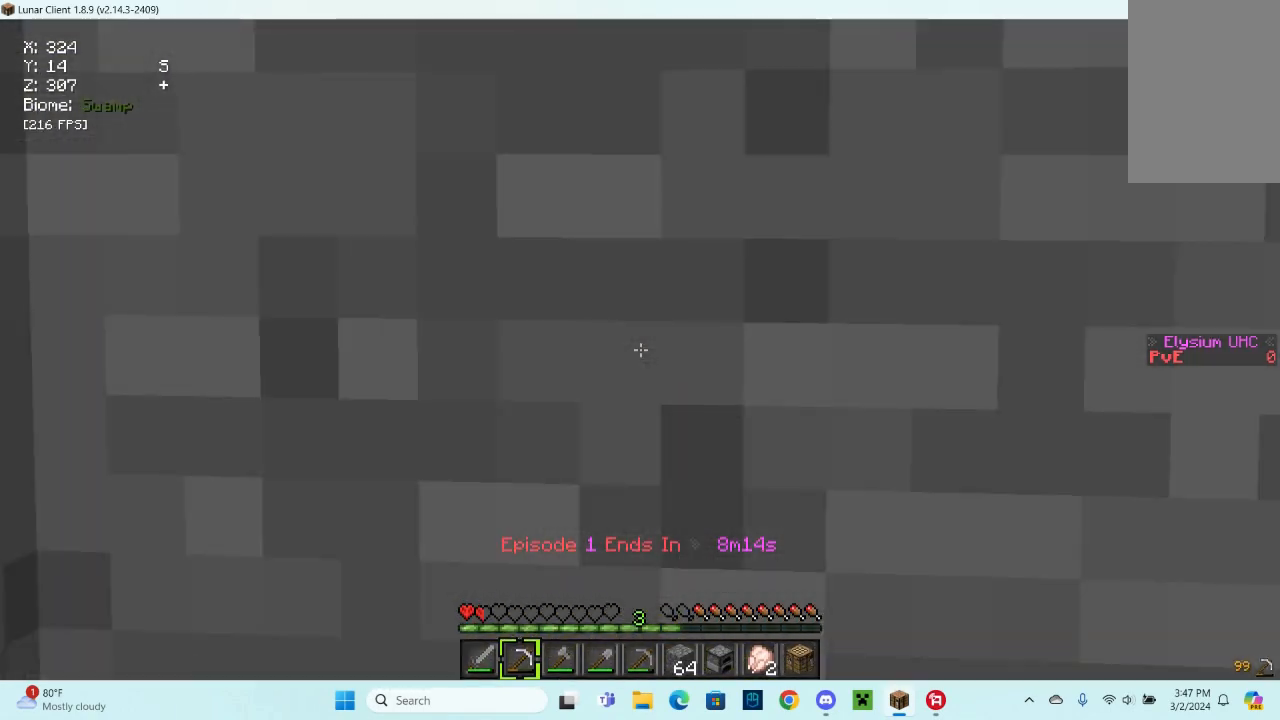
{"keys": ["w"], "mouse": [], "events": [[333, "w", "down"]]}
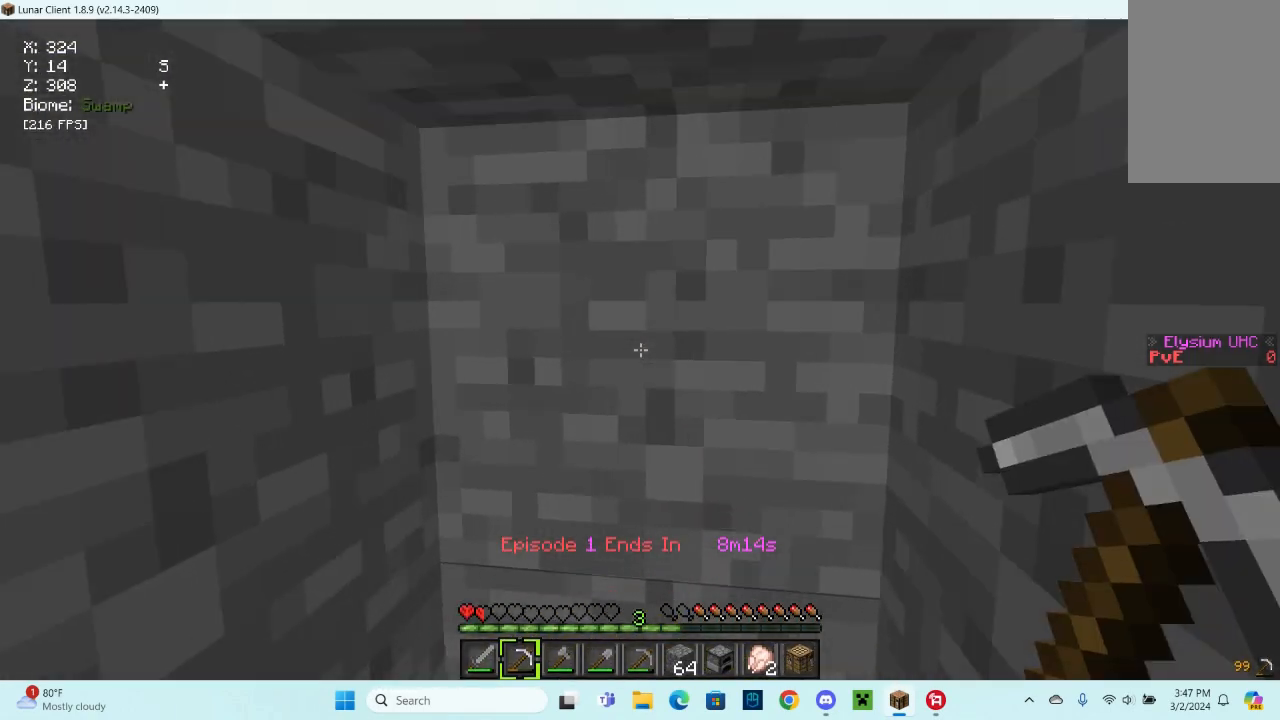
{"keys": ["w"], "mouse": [], "events": [[33, "w", "up"], [500, "w", "down"]]}
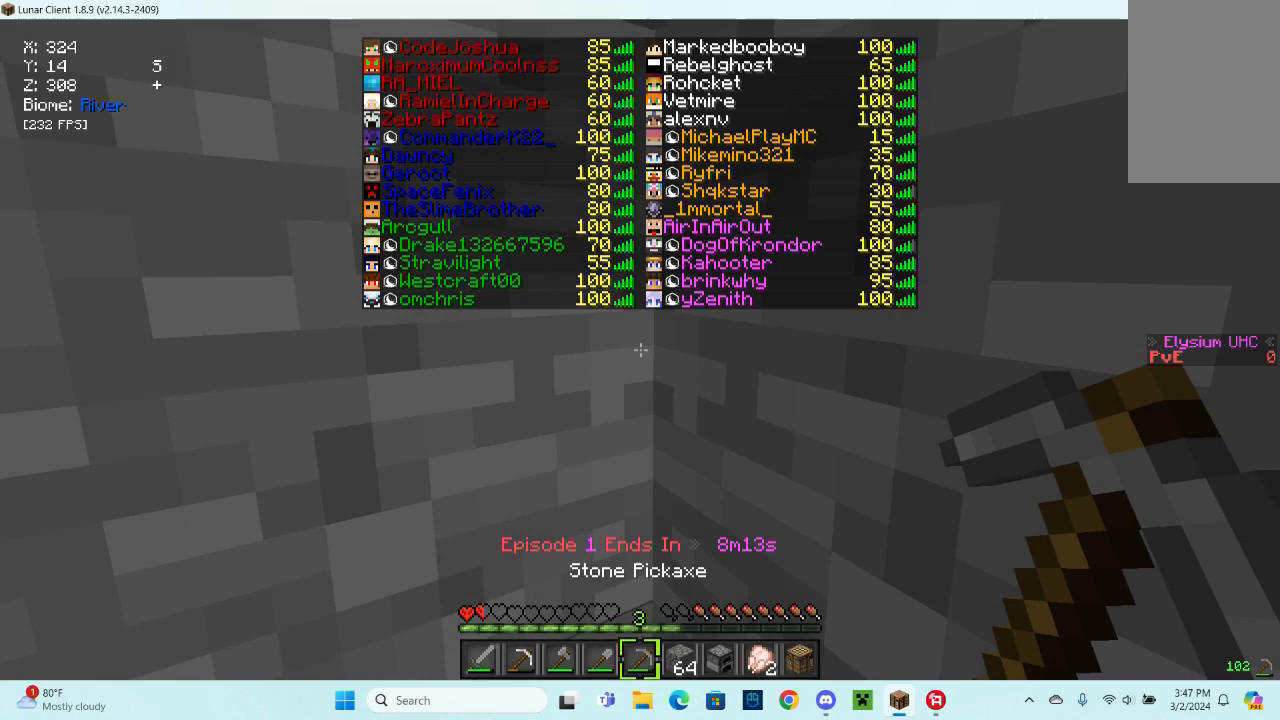
{"keys": [], "mouse": [], "events": [[233, "w", "up"]]}
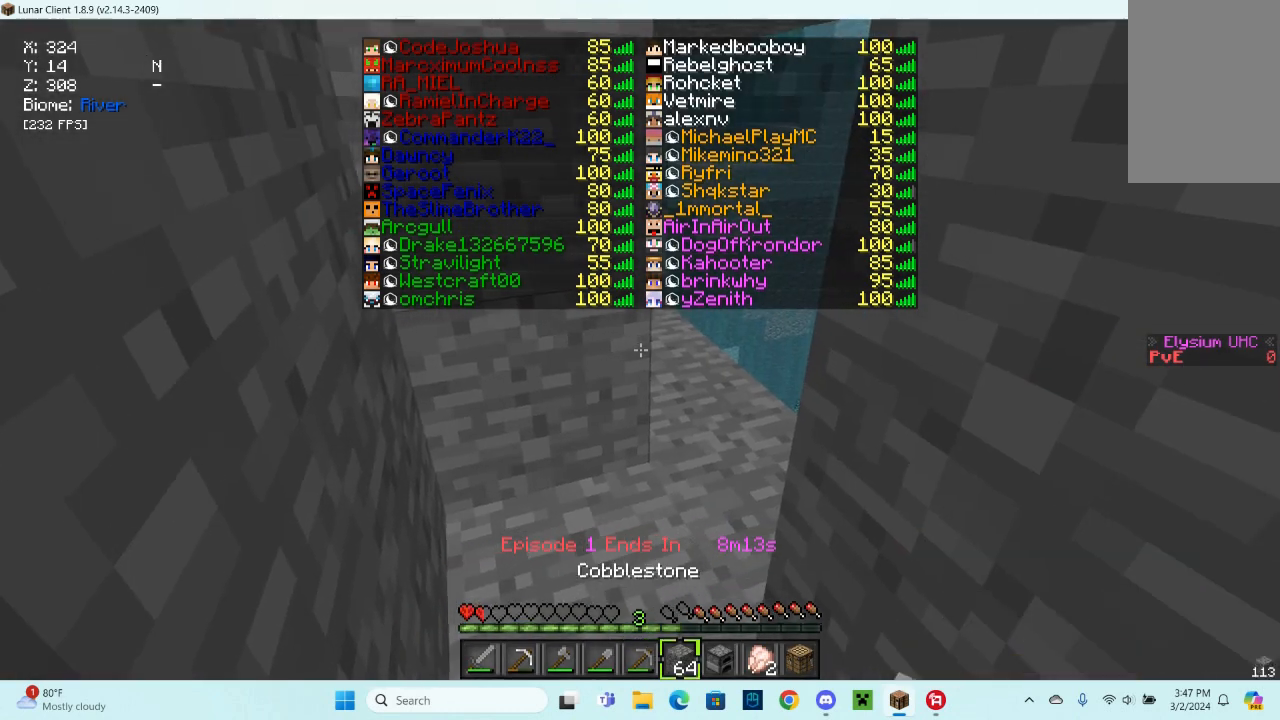
{"keys": [], "mouse": [], "events": []}
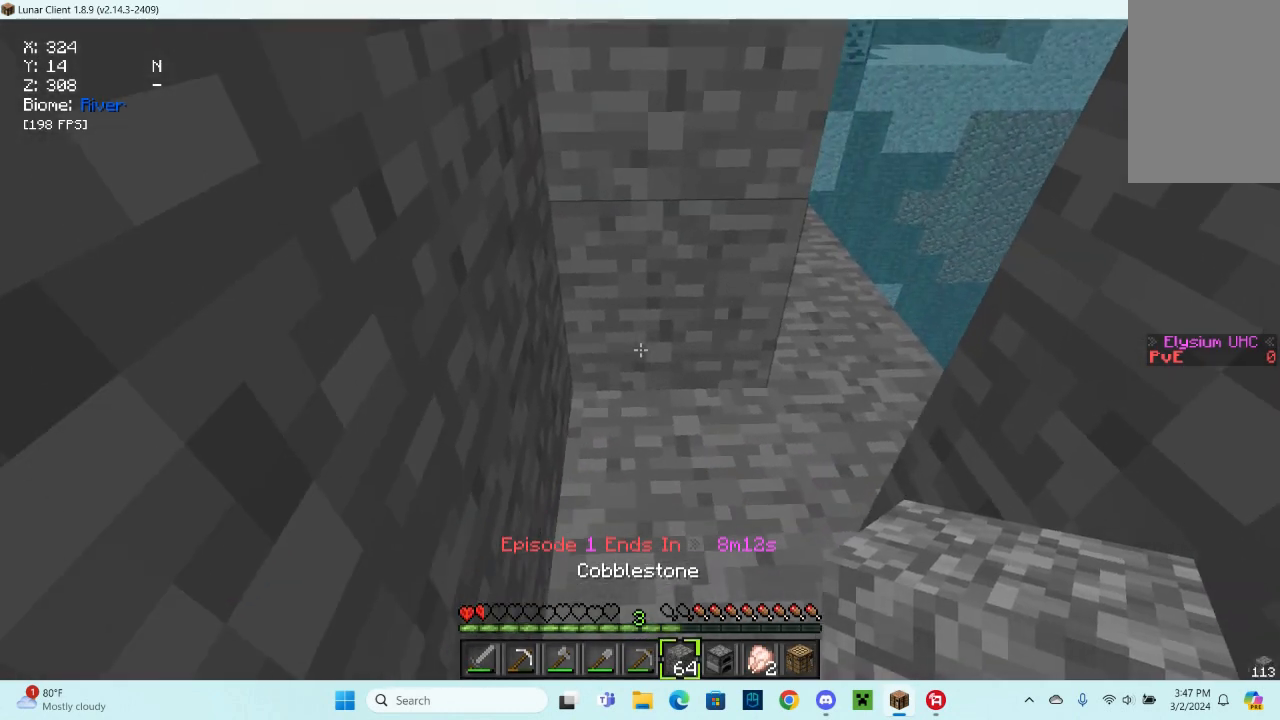
{"keys": [], "mouse": ["right"], "events": [[333, "mouse_right", "down"]]}
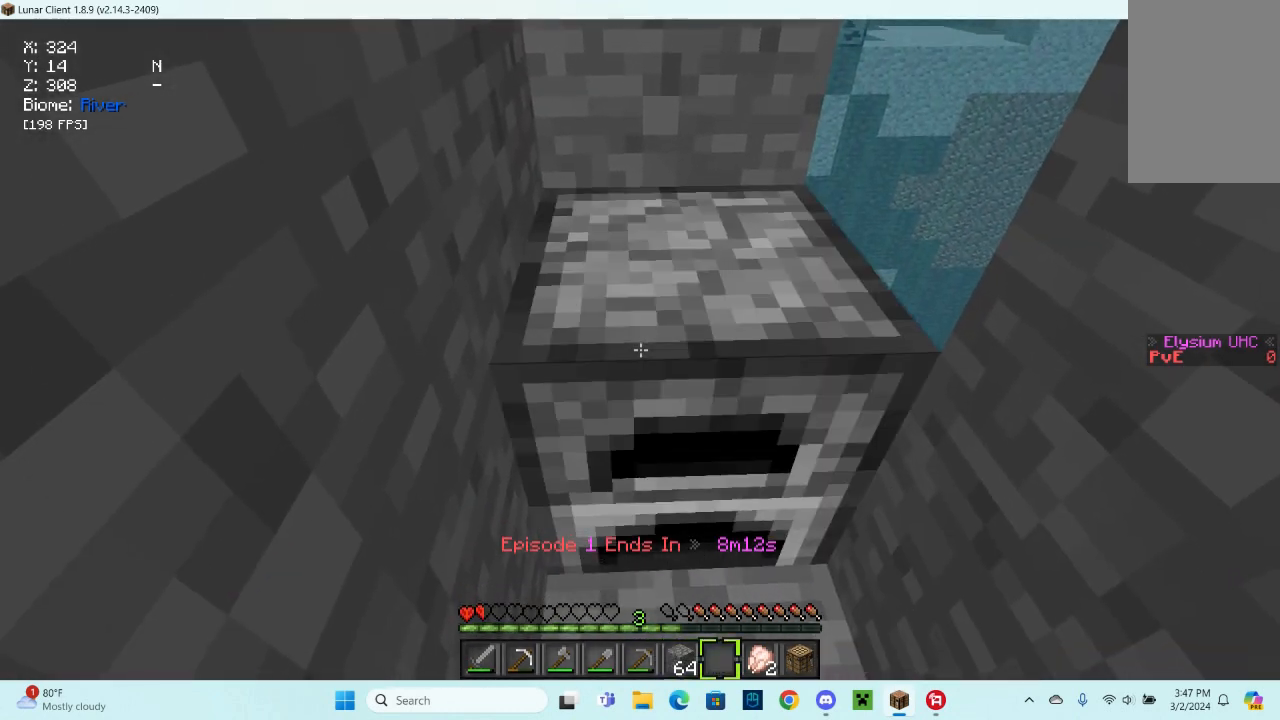
{"keys": [], "mouse": [], "events": [[167, "mouse_right", "up"]]}
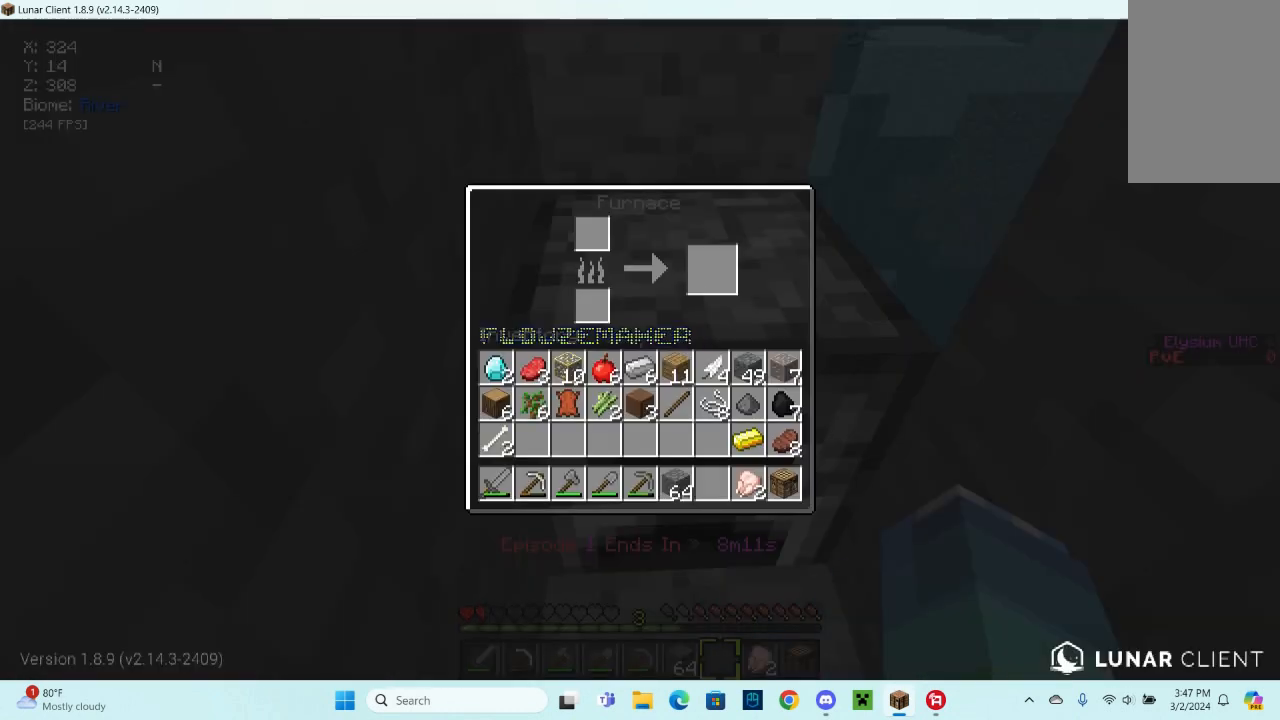
{"keys": [], "mouse": [], "events": []}
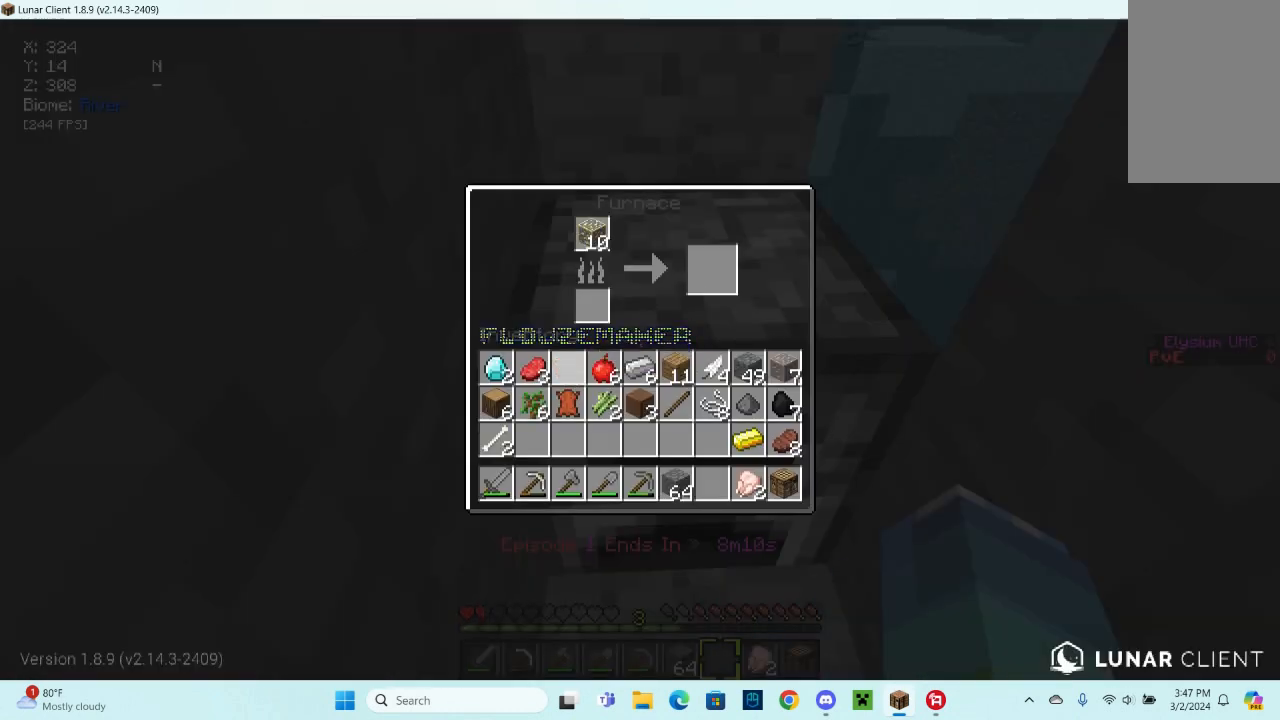
{"keys": [], "mouse": [], "events": []}
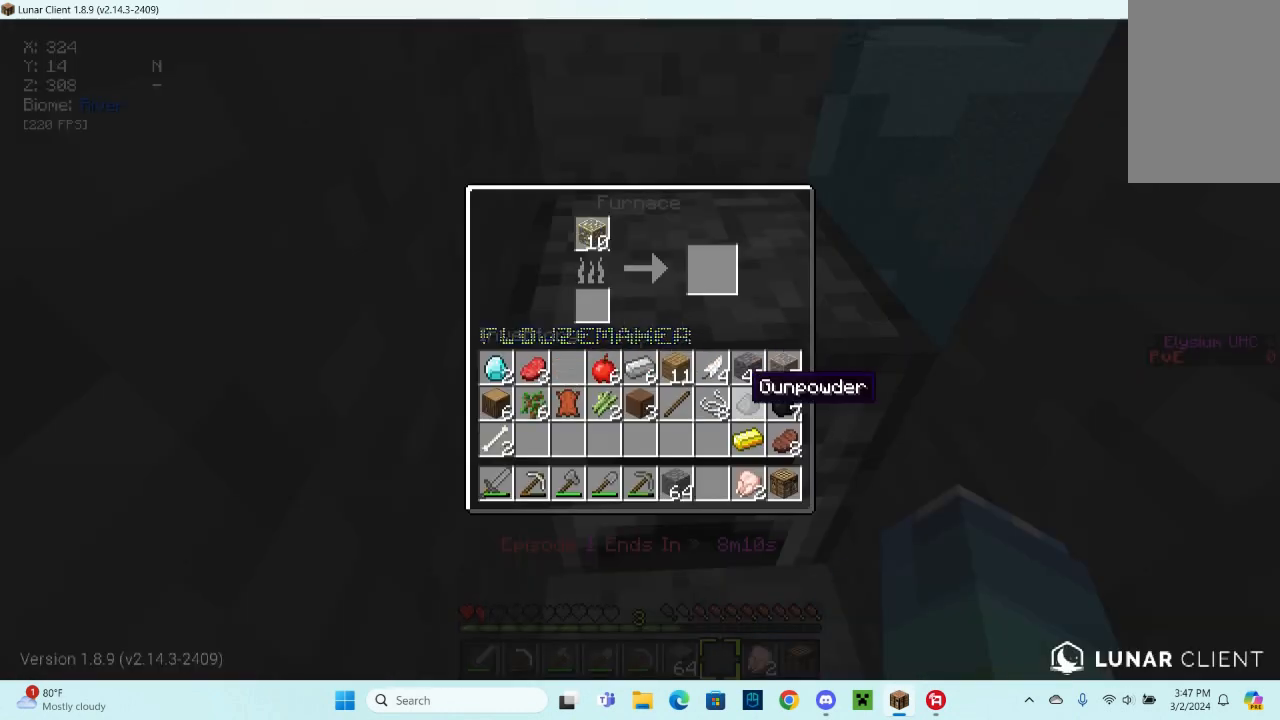
{"keys": [], "mouse": [], "events": []}
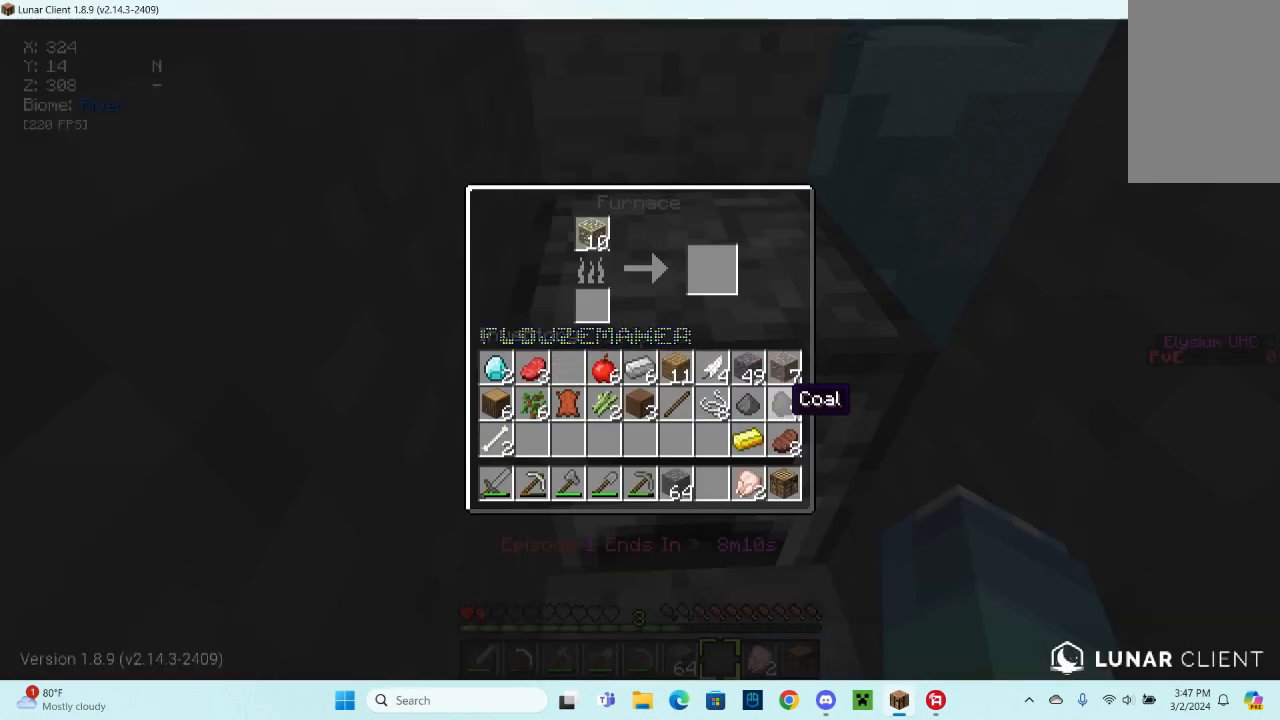
{"keys": [], "mouse": [], "events": []}
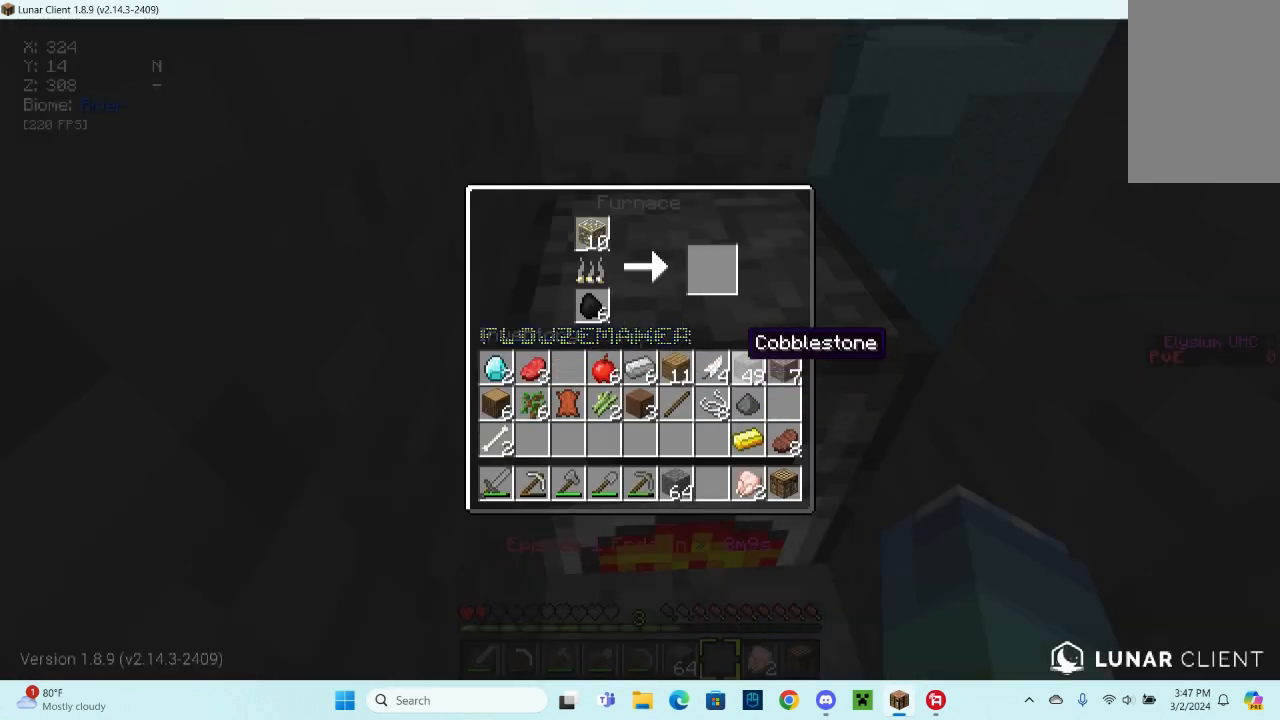
{"keys": [], "mouse": [], "events": []}
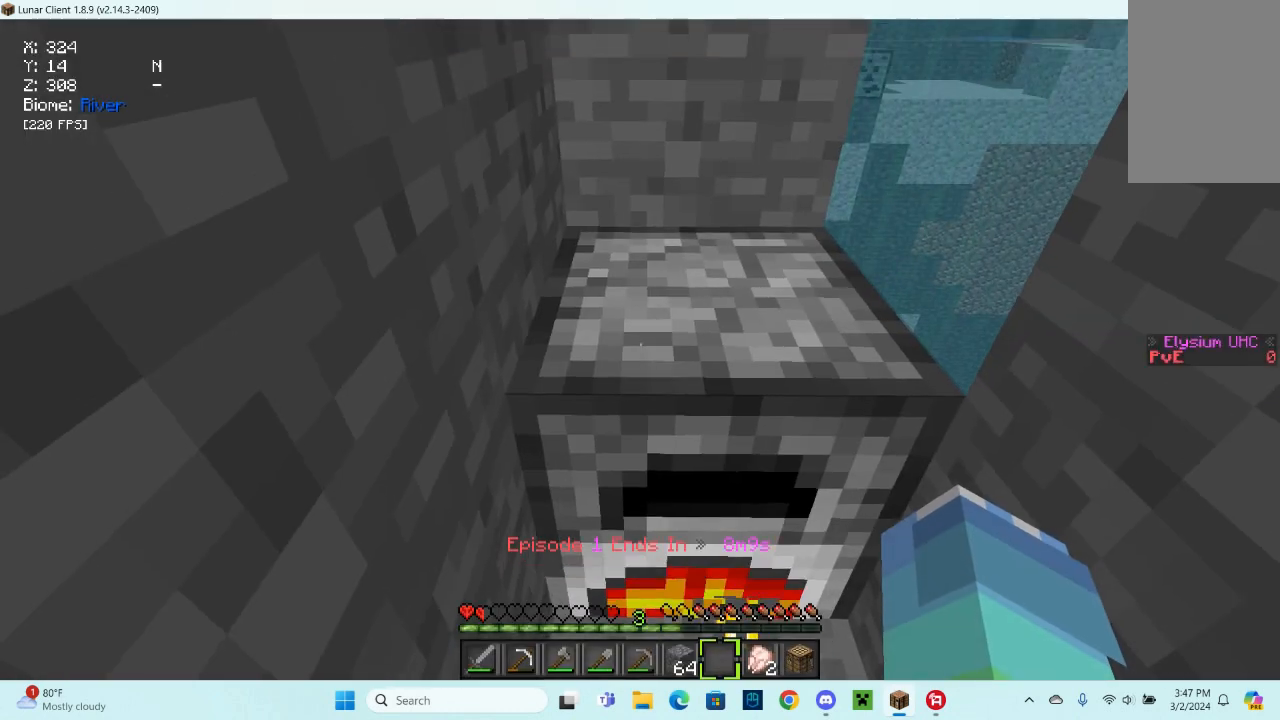
{"keys": [], "mouse": [], "events": []}
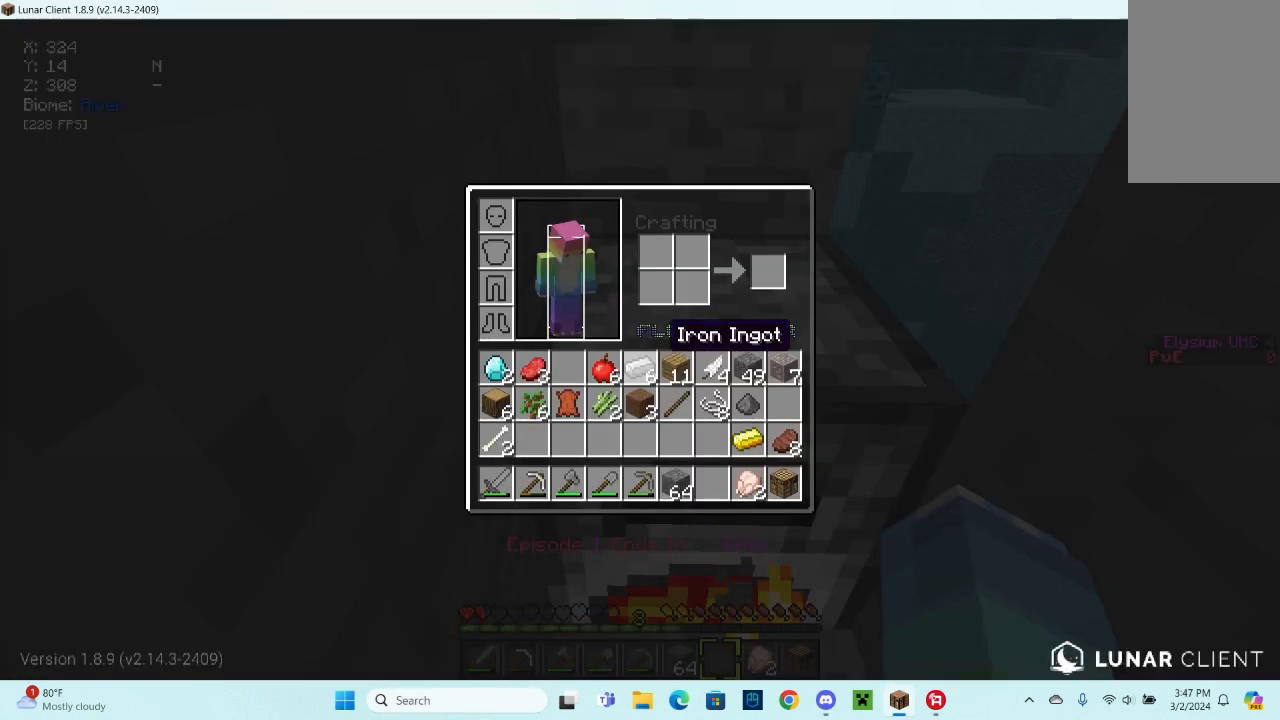
{"keys": [], "mouse": [], "events": []}
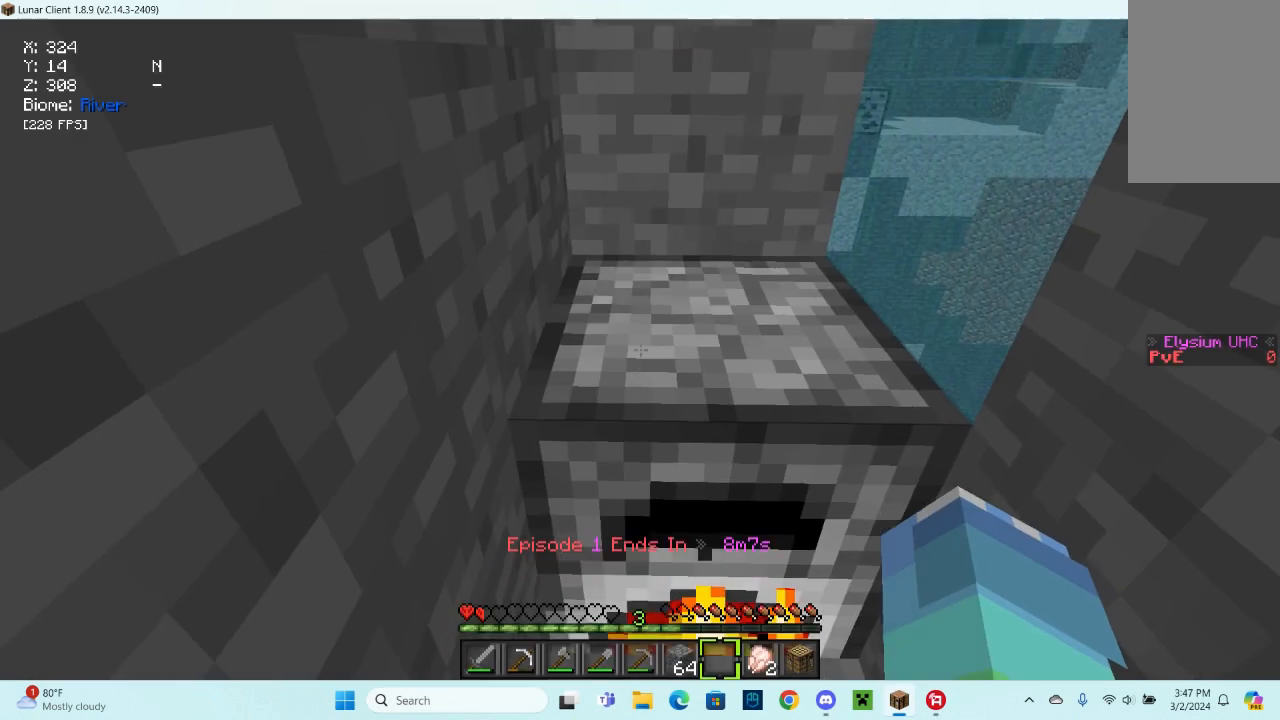
{"keys": [], "mouse": [], "events": []}
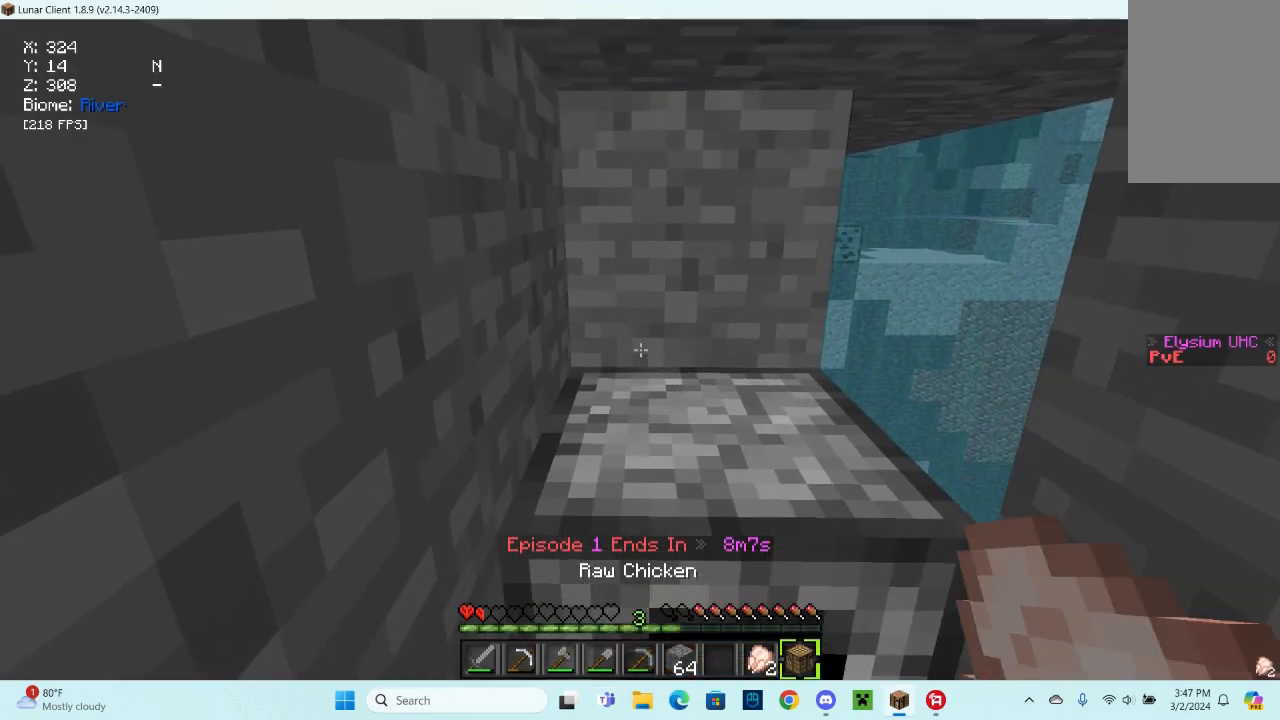
{"keys": [], "mouse": [], "events": [[200, "mouse_right", "down"], [433, "mouse_right", "up"]]}
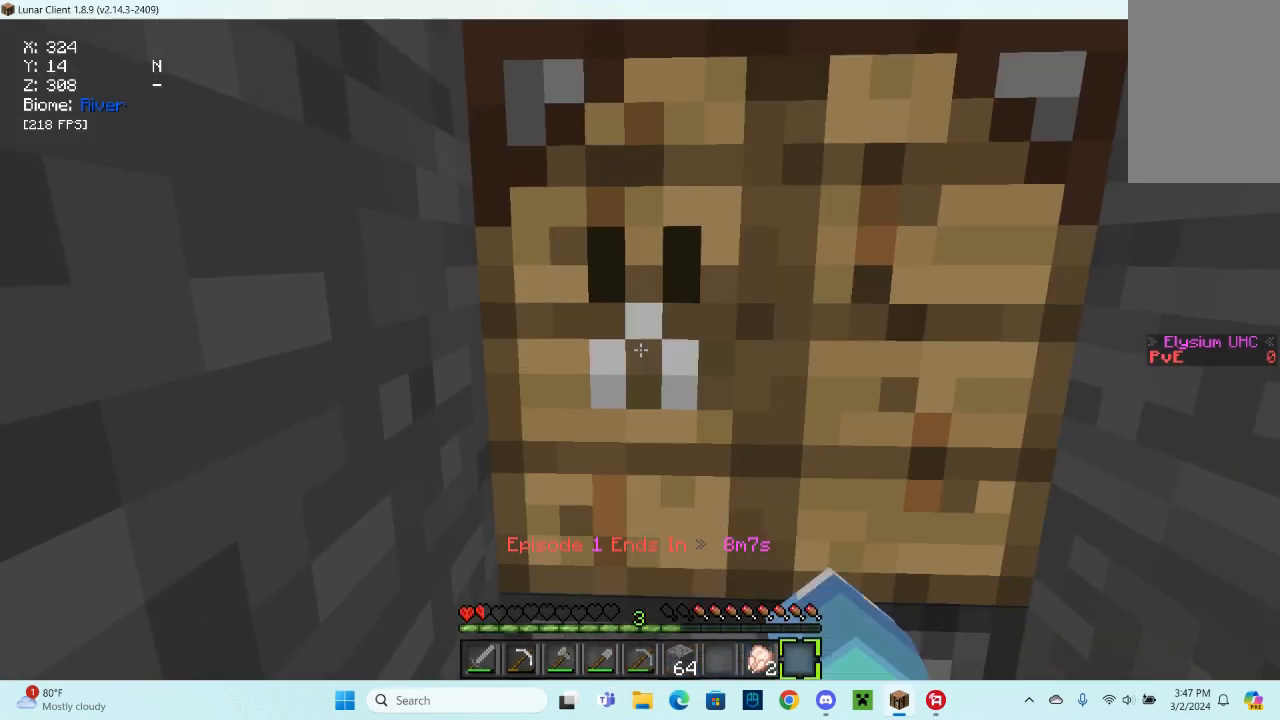
{"keys": [], "mouse": [], "events": []}
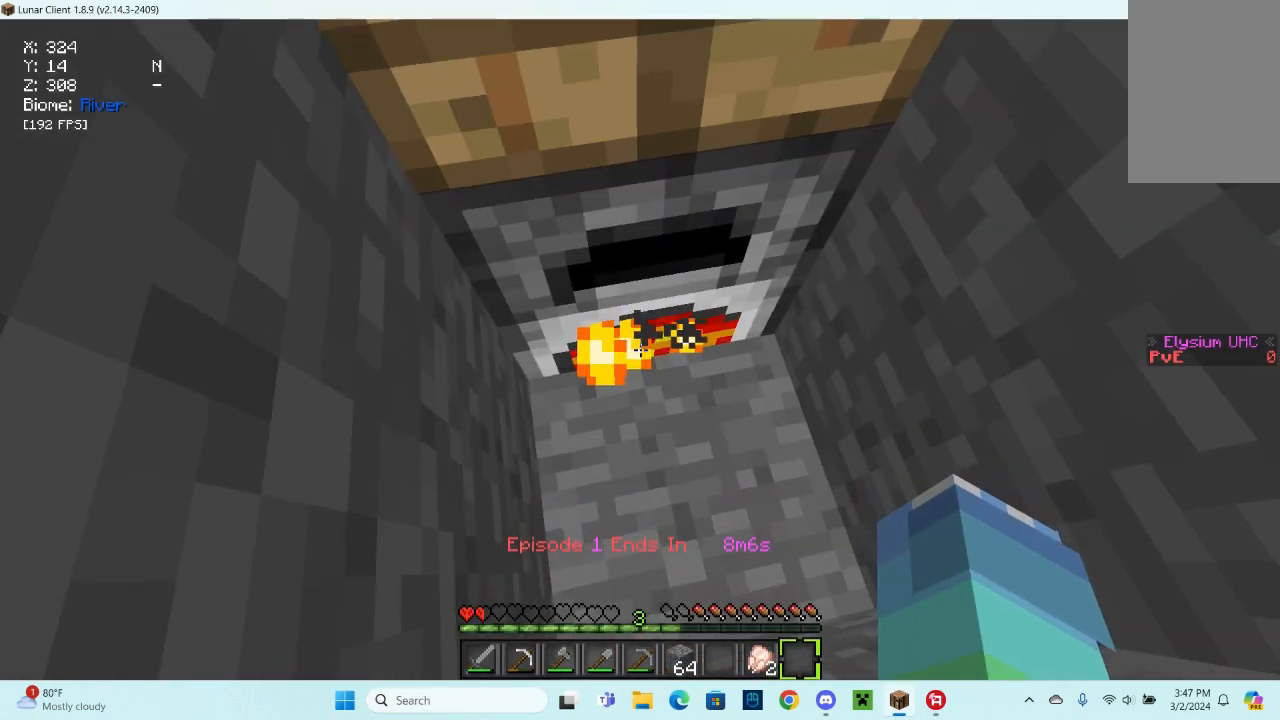
{"keys": [], "mouse": [], "events": [[33, "mouse_right", "down"], [200, "mouse_right", "up"]]}